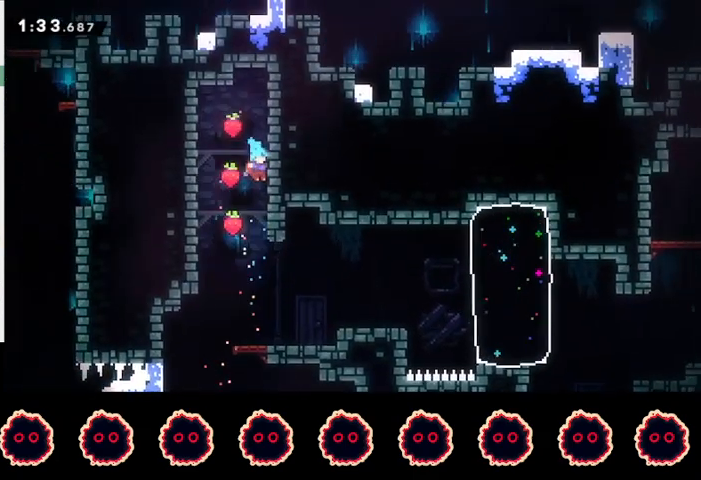
Gameplay with a controller (PlayStation layout); each line is a JSON object with the inputs held at the frame after it. "events" lists button and stick changes between this image and that frame as [ms after this image, input, new state], when the widget could be followed in between.
{"buttons": ["CROSS", "SQUARE"], "left_stick": "right", "right_stick": "center", "events": [[333, "R2", "up"], [433, "CROSS", "down"], [433, "SQUARE", "down"]]}
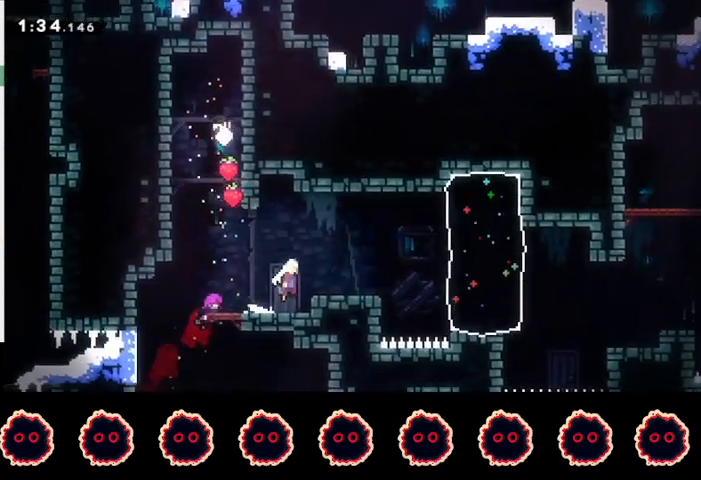
{"buttons": [], "left_stick": "right", "right_stick": "center", "events": [[33, "CROSS", "up"], [33, "SQUARE", "up"], [233, "CIRCLE", "down"], [333, "CIRCLE", "up"]]}
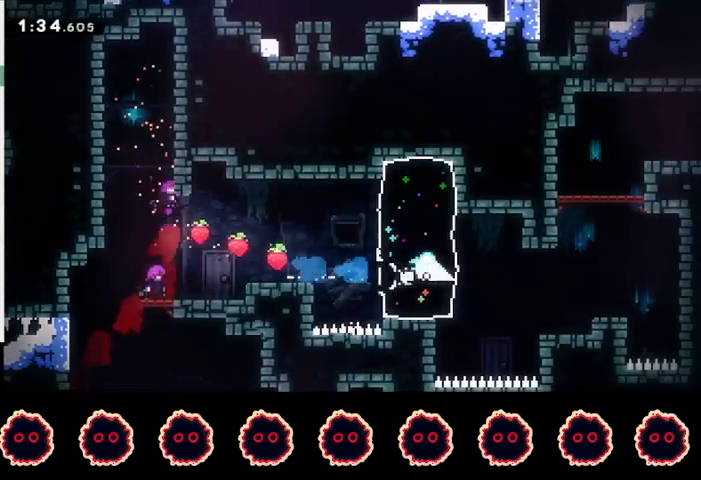
{"buttons": ["CROSS"], "left_stick": "up-right", "right_stick": "center", "events": [[100, "CROSS", "down"], [200, "CROSS", "up"], [333, "SQUARE", "down"], [333, "left_stick", "up"], [433, "SQUARE", "up"], [467, "left_stick", "up-right"], [500, "CROSS", "down"]]}
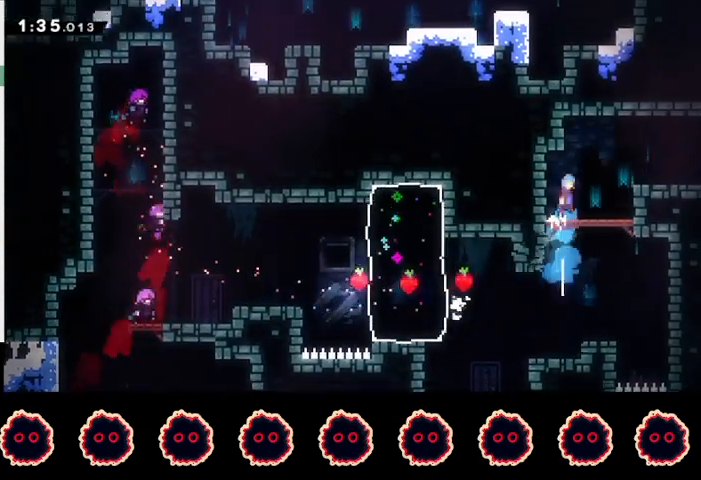
{"buttons": ["CROSS", "R2"], "left_stick": "center", "right_stick": "center", "events": [[100, "CROSS", "up"], [233, "left_stick", "right"], [367, "CIRCLE", "down"], [367, "R2", "down"], [467, "CIRCLE", "up"], [467, "CROSS", "down"], [467, "left_stick", "center"]]}
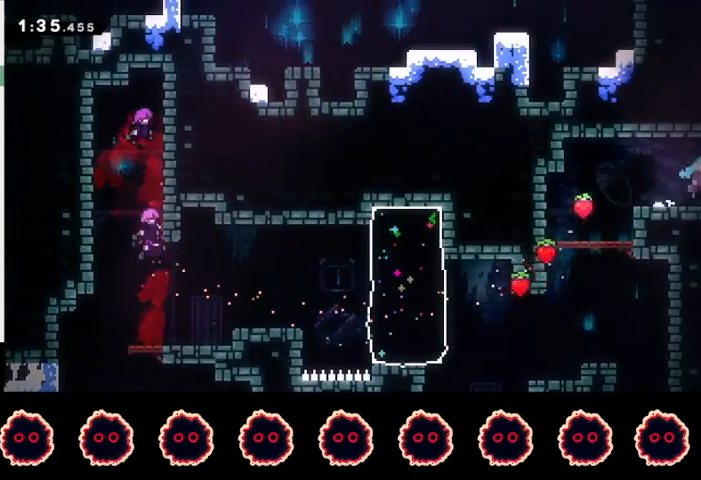
{"buttons": ["CROSS", "R2"], "left_stick": "right", "right_stick": "center", "events": [[67, "left_stick", "right"]]}
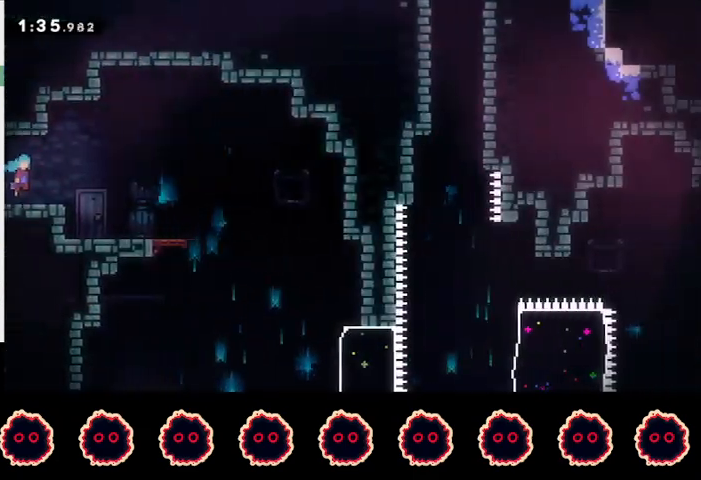
{"buttons": ["R2"], "left_stick": "right", "right_stick": "center", "events": [[233, "CROSS", "up"]]}
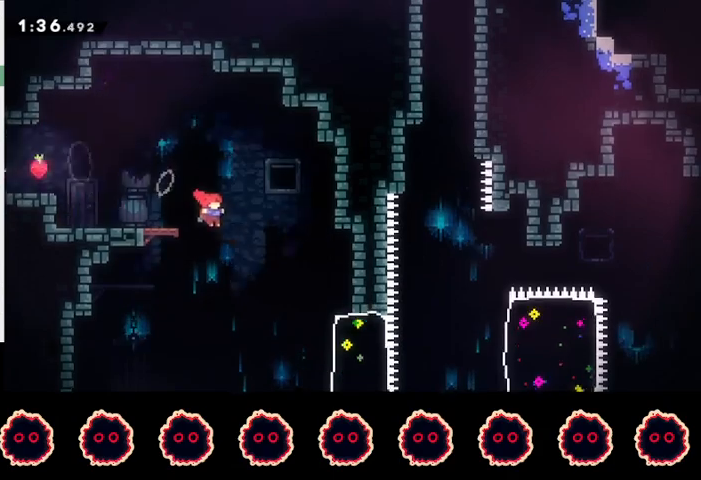
{"buttons": ["CIRCLE"], "left_stick": "up-right", "right_stick": "center", "events": [[67, "left_stick", "center"], [200, "left_stick", "up-right"], [300, "R2", "up"], [367, "CIRCLE", "down"]]}
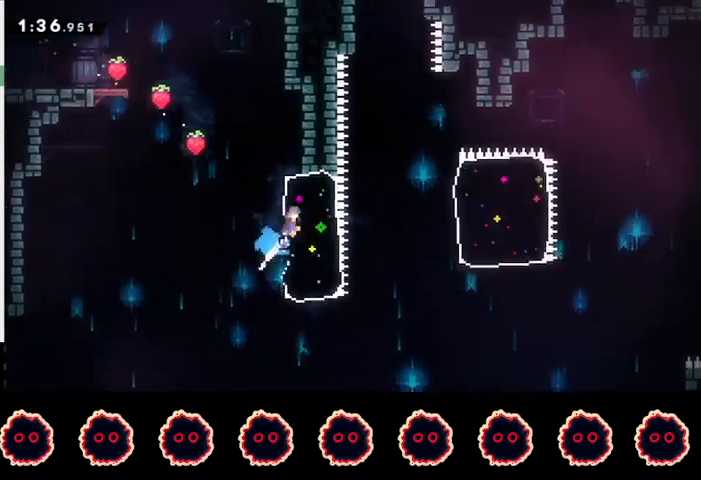
{"buttons": [], "left_stick": "up", "right_stick": "center", "events": [[100, "CIRCLE", "up"], [200, "left_stick", "up"], [300, "SQUARE", "down"], [467, "SQUARE", "up"]]}
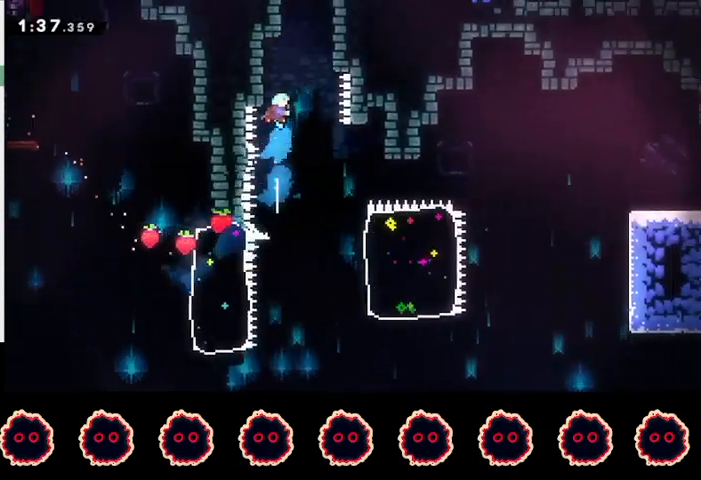
{"buttons": ["CROSS", "L1", "R1"], "left_stick": "center", "right_stick": "center", "events": [[67, "CROSS", "down"], [100, "left_stick", "up-right"], [267, "CROSS", "up"], [300, "R1", "down"], [300, "left_stick", "center"], [333, "CROSS", "down"], [467, "L1", "down"]]}
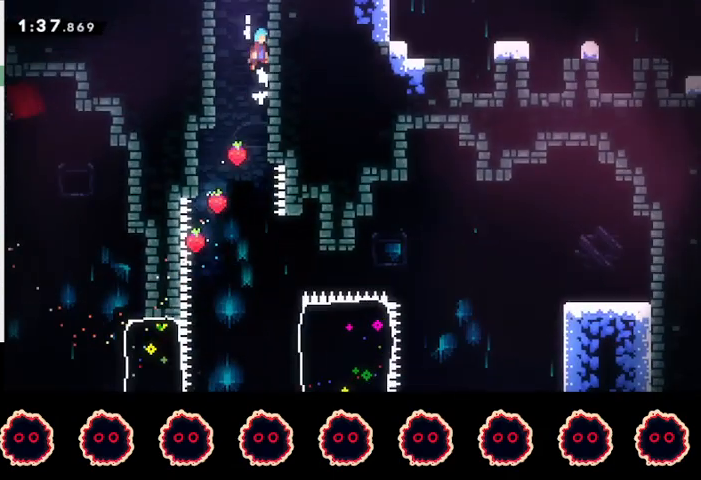
{"buttons": ["CROSS", "R1"], "left_stick": "center", "right_stick": "center", "events": [[67, "L1", "up"], [167, "L1", "down"], [300, "L1", "up"], [367, "L1", "down"], [500, "L1", "up"]]}
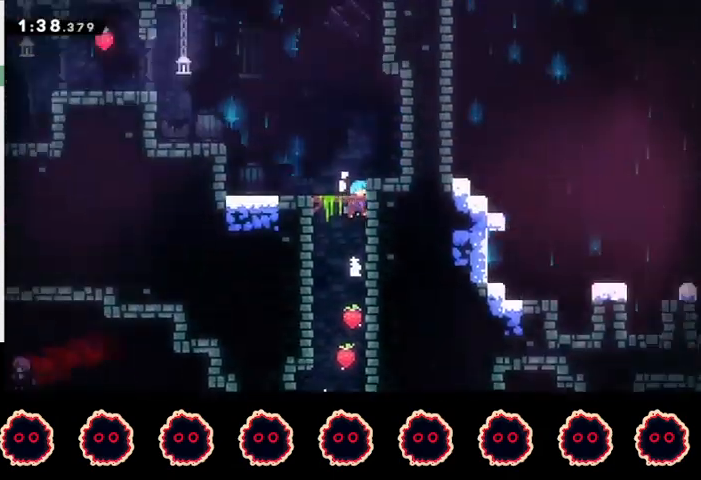
{"buttons": ["R1"], "left_stick": "center", "right_stick": "center", "events": [[67, "CROSS", "up"]]}
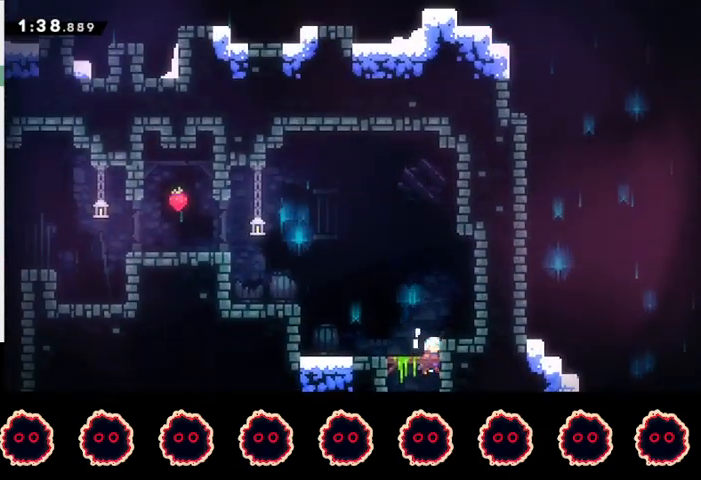
{"buttons": ["CROSS", "R1"], "left_stick": "left", "right_stick": "center", "events": [[67, "left_stick", "down-right"], [200, "SQUARE", "down"], [300, "SQUARE", "up"], [367, "CROSS", "down"], [367, "left_stick", "left"]]}
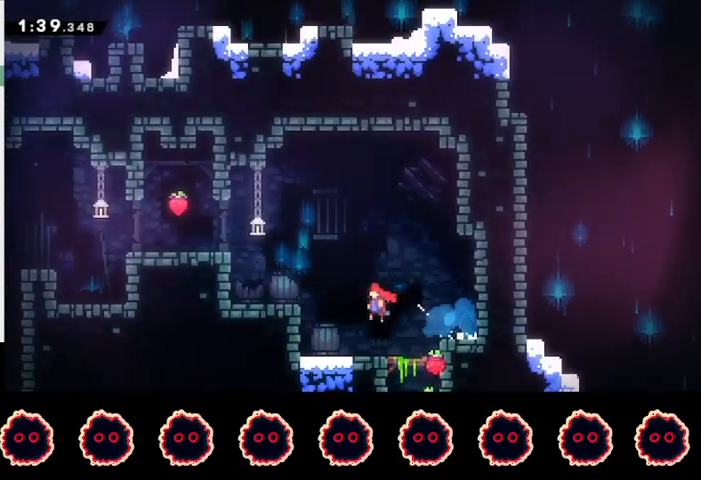
{"buttons": ["R2"], "left_stick": "left", "right_stick": "center", "events": [[33, "left_stick", "up-left"], [67, "CROSS", "up"], [100, "SQUARE", "down"], [233, "CROSS", "down"], [233, "left_stick", "left"], [267, "L1", "down"], [333, "SQUARE", "up"], [367, "CROSS", "up"], [367, "R1", "up"], [433, "L1", "up"], [467, "R2", "down"]]}
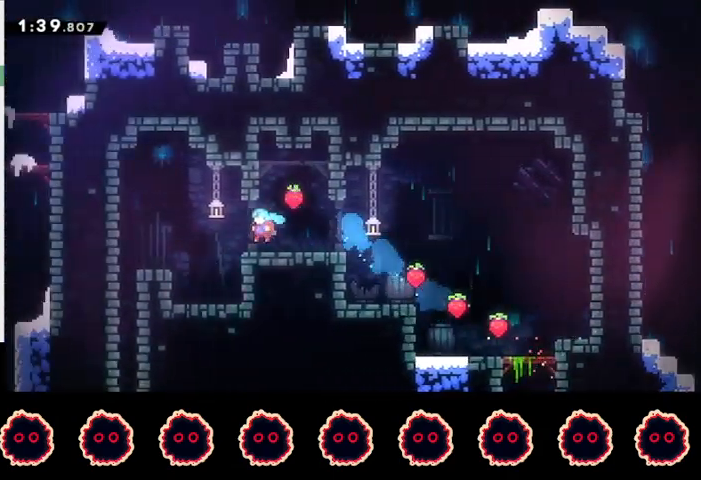
{"buttons": ["CROSS"], "left_stick": "right", "right_stick": "center", "events": [[200, "R2", "up"], [233, "left_stick", "right"], [267, "CROSS", "down"]]}
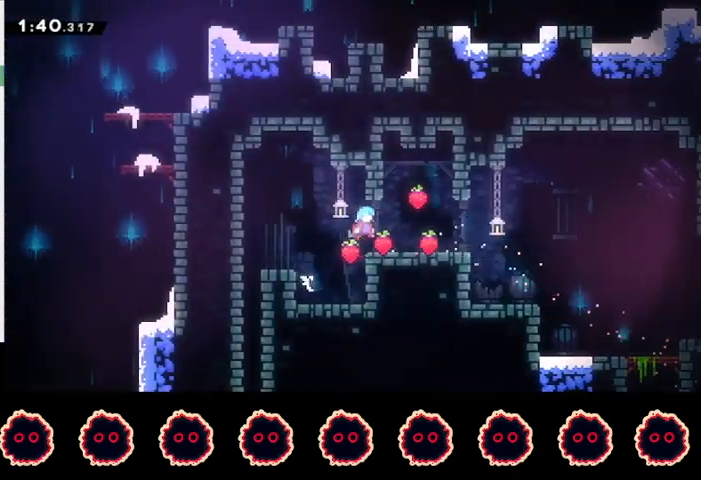
{"buttons": [], "left_stick": "down-left", "right_stick": "center", "events": [[67, "CROSS", "up"], [233, "CROSS", "down"], [333, "CROSS", "up"], [333, "left_stick", "center"], [433, "SQUARE", "down"], [433, "left_stick", "down-left"], [500, "SQUARE", "up"]]}
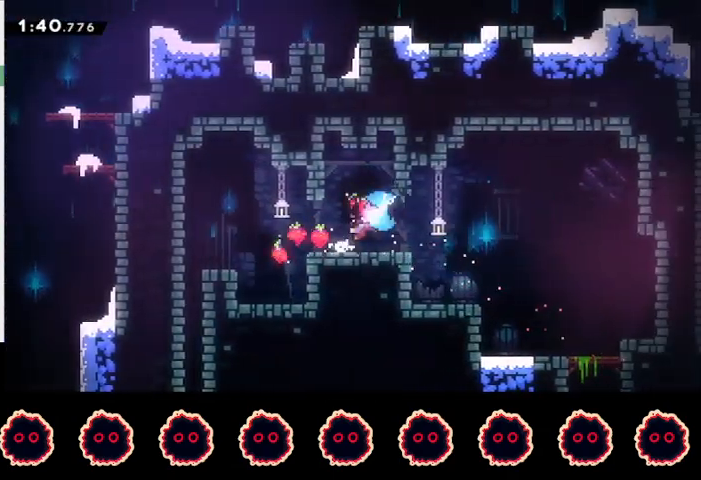
{"buttons": ["R2"], "left_stick": "down", "right_stick": "center", "events": [[67, "CROSS", "down"], [100, "CROSS", "up"], [333, "left_stick", "down"], [367, "SQUARE", "down"], [433, "R2", "down"], [467, "SQUARE", "up"]]}
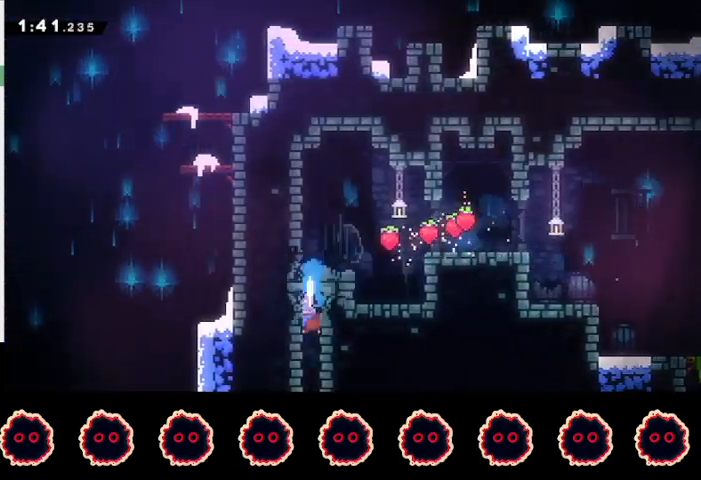
{"buttons": ["R2"], "left_stick": "center", "right_stick": "center", "events": [[67, "left_stick", "center"]]}
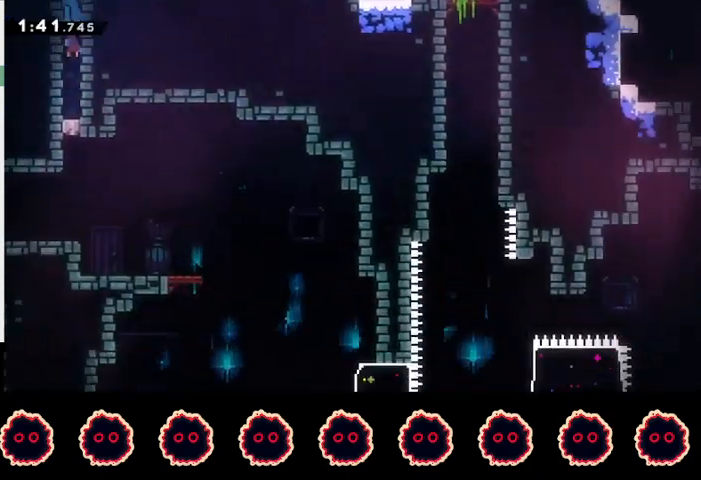
{"buttons": ["CROSS", "R2"], "left_stick": "down", "right_stick": "center", "events": [[500, "CROSS", "down"], [500, "left_stick", "down"]]}
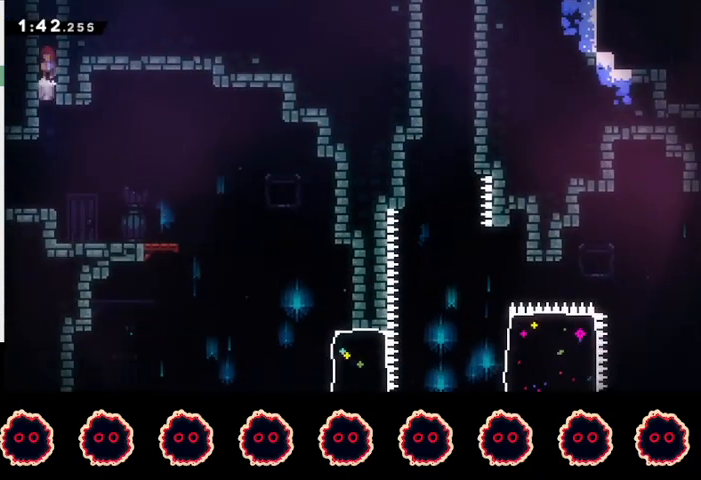
{"buttons": ["R2"], "left_stick": "left", "right_stick": "center", "events": [[67, "CROSS", "up"], [100, "SQUARE", "down"], [267, "SQUARE", "up"], [300, "left_stick", "center"], [500, "left_stick", "left"]]}
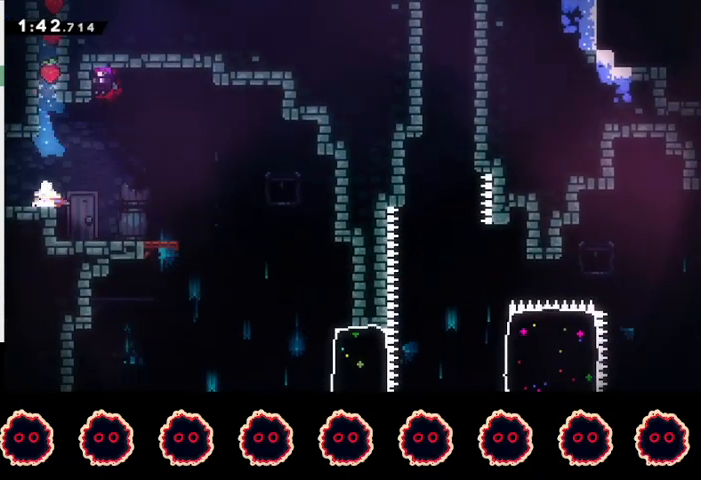
{"buttons": ["R2"], "left_stick": "down-right", "right_stick": "center", "events": [[33, "CIRCLE", "down"], [133, "CIRCLE", "up"], [167, "left_stick", "down-right"], [200, "CROSS", "down"], [267, "CROSS", "up"]]}
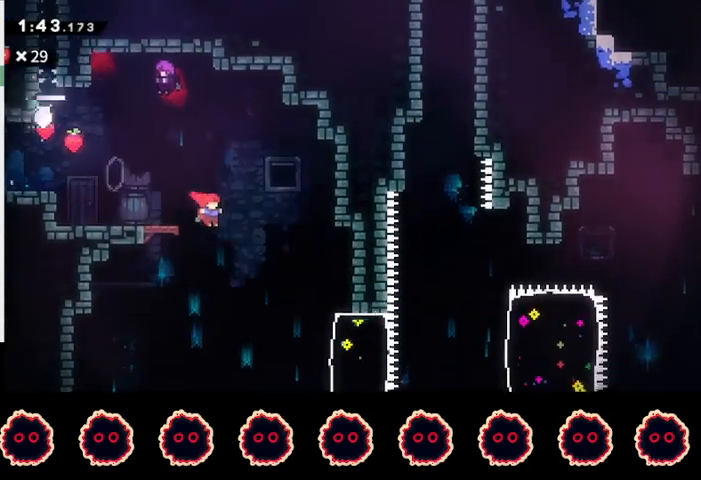
{"buttons": ["CROSS", "R2"], "left_stick": "down-right", "right_stick": "center", "events": [[200, "SQUARE", "down"], [333, "SQUARE", "up"], [433, "CROSS", "down"]]}
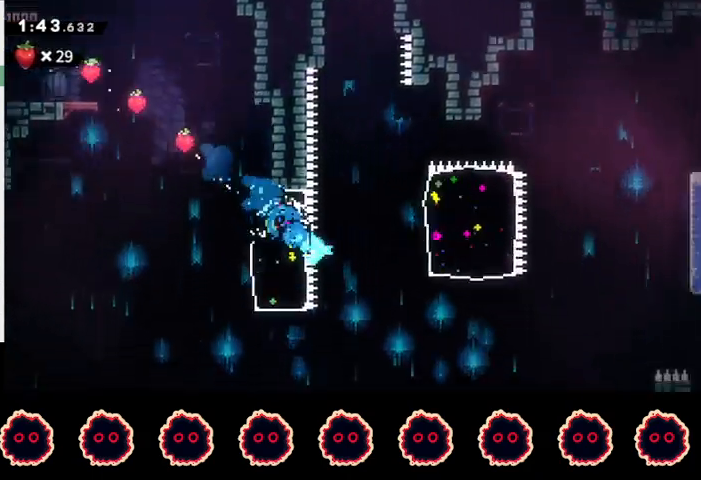
{"buttons": ["R2"], "left_stick": "right", "right_stick": "center", "events": [[33, "L1", "down"], [33, "left_stick", "right"], [67, "CROSS", "up"], [133, "SQUARE", "down"], [267, "L1", "up"], [300, "SQUARE", "up"]]}
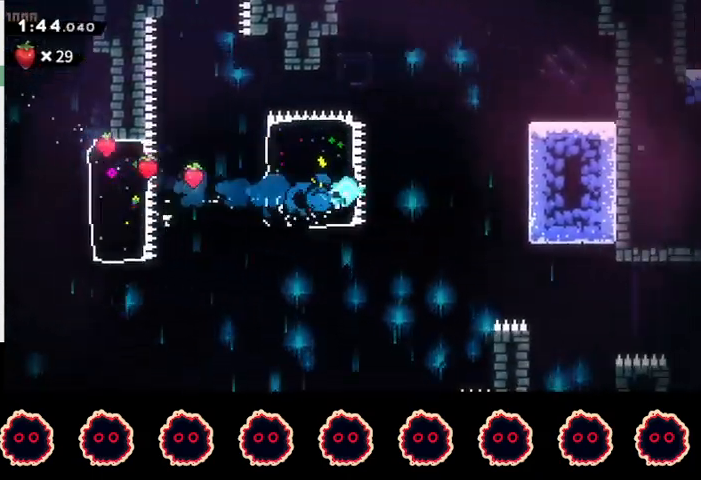
{"buttons": [], "left_stick": "center", "right_stick": "center", "events": [[433, "R2", "up"], [467, "left_stick", "center"]]}
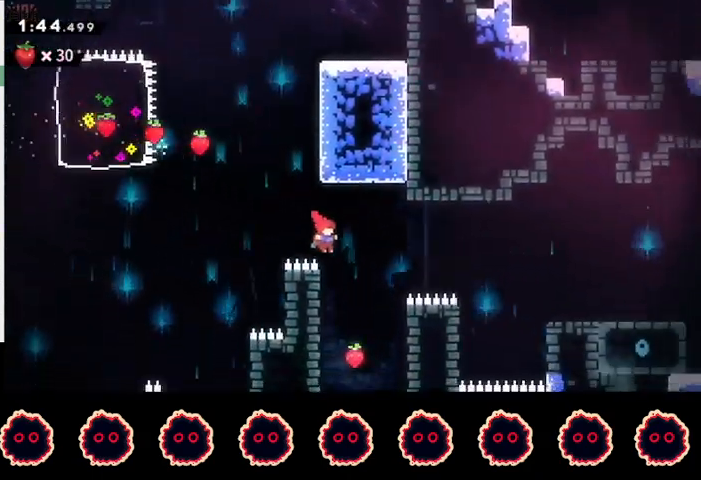
{"buttons": ["CROSS"], "left_stick": "right", "right_stick": "center", "events": [[67, "left_stick", "left"], [367, "CROSS", "down"], [367, "left_stick", "right"]]}
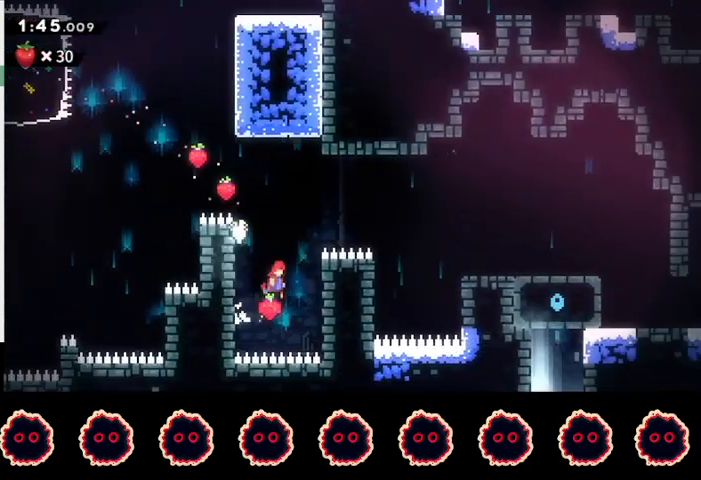
{"buttons": ["R2"], "left_stick": "right", "right_stick": "center", "events": [[67, "CROSS", "up"], [133, "R1", "down"], [167, "CROSS", "down"], [333, "CROSS", "up"], [333, "R1", "up"], [400, "SQUARE", "down"], [500, "R2", "down"], [500, "SQUARE", "up"]]}
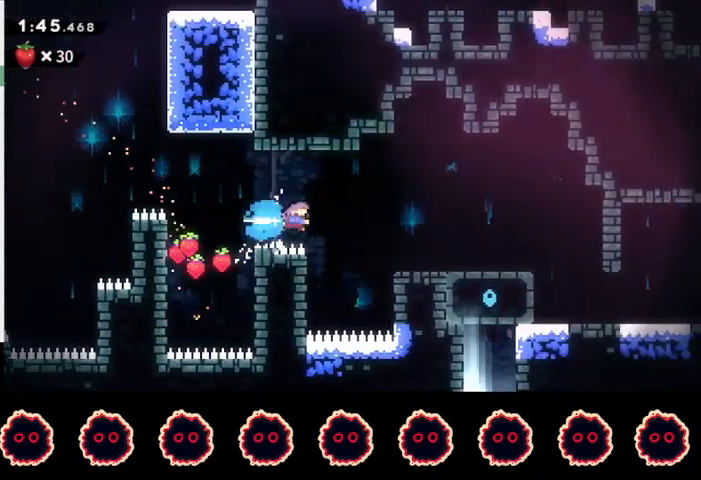
{"buttons": ["SQUARE", "R2"], "left_stick": "down-right", "right_stick": "center", "events": [[133, "left_stick", "center"], [400, "left_stick", "down-right"], [433, "SQUARE", "down"]]}
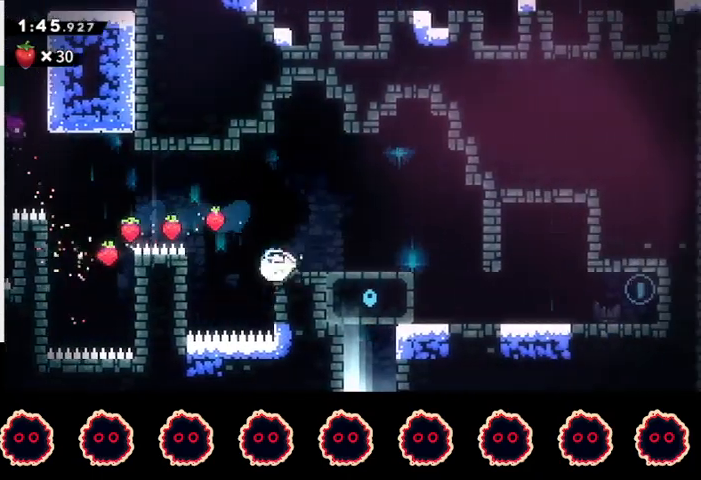
{"buttons": [], "left_stick": "down-right", "right_stick": "center", "events": [[67, "SQUARE", "up"], [133, "CROSS", "down"], [200, "CROSS", "up"], [233, "SQUARE", "down"], [333, "SQUARE", "up"], [467, "R2", "up"]]}
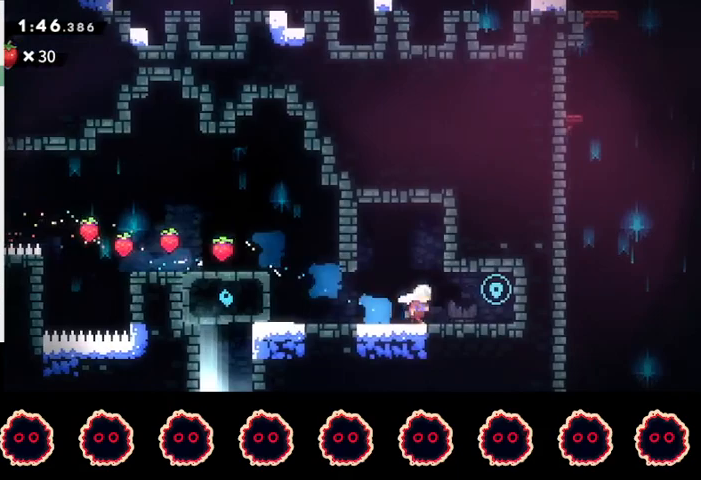
{"buttons": [], "left_stick": "left", "right_stick": "center", "events": [[167, "left_stick", "left"], [367, "SQUARE", "down"], [500, "SQUARE", "up"]]}
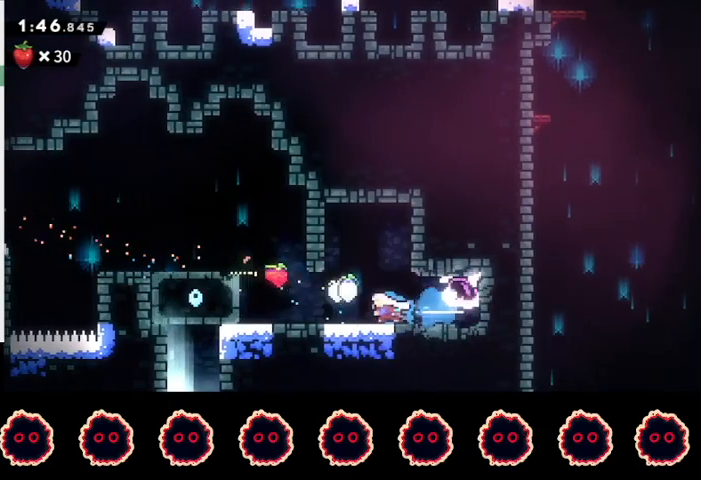
{"buttons": ["SQUARE"], "left_stick": "down", "right_stick": "center", "events": [[67, "CROSS", "down"], [400, "CROSS", "up"], [467, "left_stick", "down"], [500, "SQUARE", "down"]]}
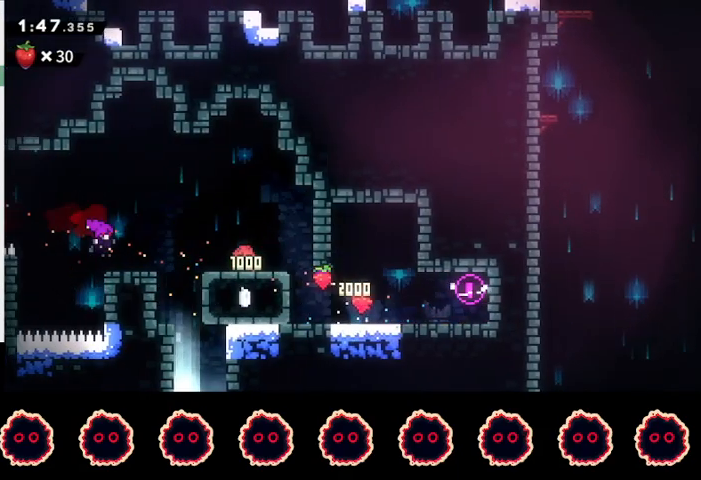
{"buttons": ["CROSS"], "left_stick": "left", "right_stick": "center", "events": [[100, "SQUARE", "up"], [167, "left_stick", "left"], [233, "CROSS", "down"]]}
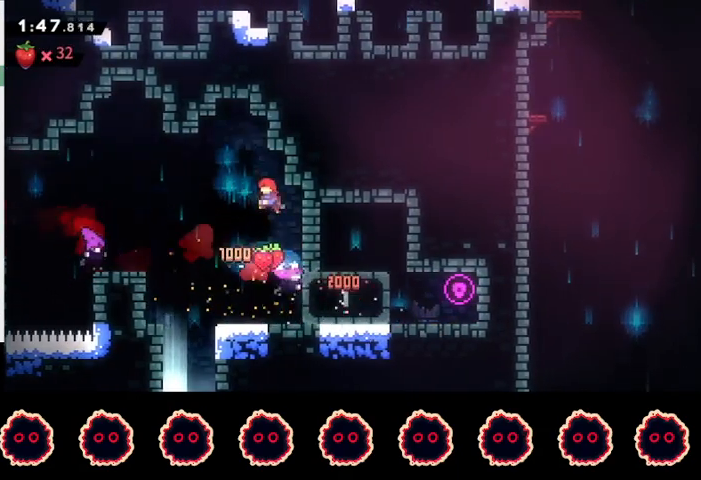
{"buttons": ["R2"], "left_stick": "left", "right_stick": "center", "events": [[200, "CROSS", "up"], [267, "left_stick", "up"], [300, "SQUARE", "down"], [433, "SQUARE", "up"], [467, "R2", "down"], [467, "left_stick", "left"]]}